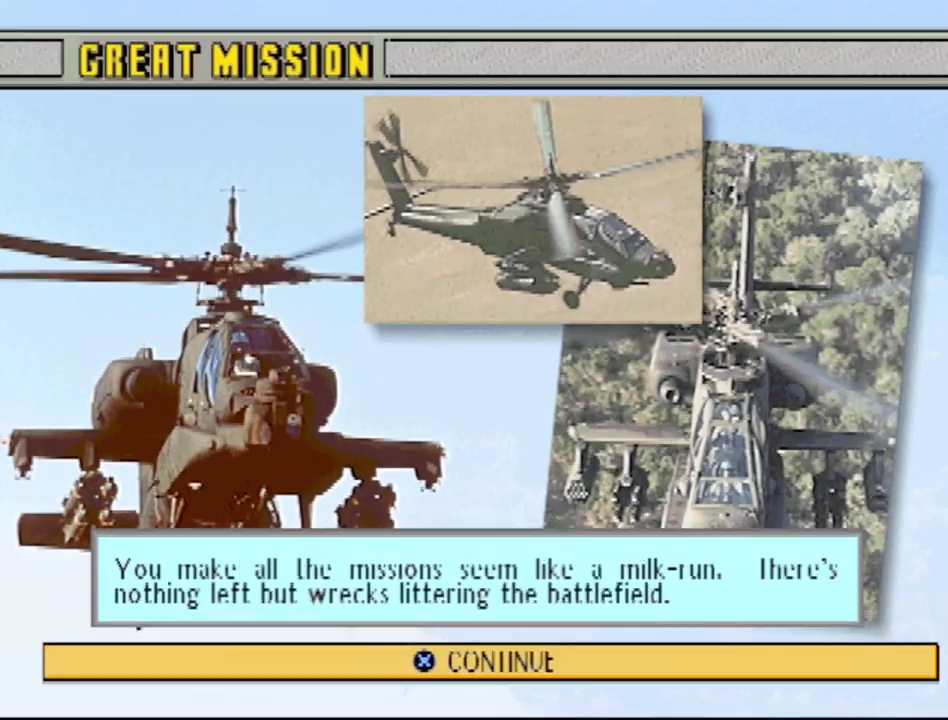
Gameplay with a controller (PlayStation layout); each line is a JSON object with the inputs held at the frame after it. "events" lists button and stick changes between this image and that frame as [ms after this image, input, new state], when the widget could be followed in between. Not read: L3 R3.
{"buttons": [], "events": [[50, "CROSS", "down"], [217, "CROSS", "up"]]}
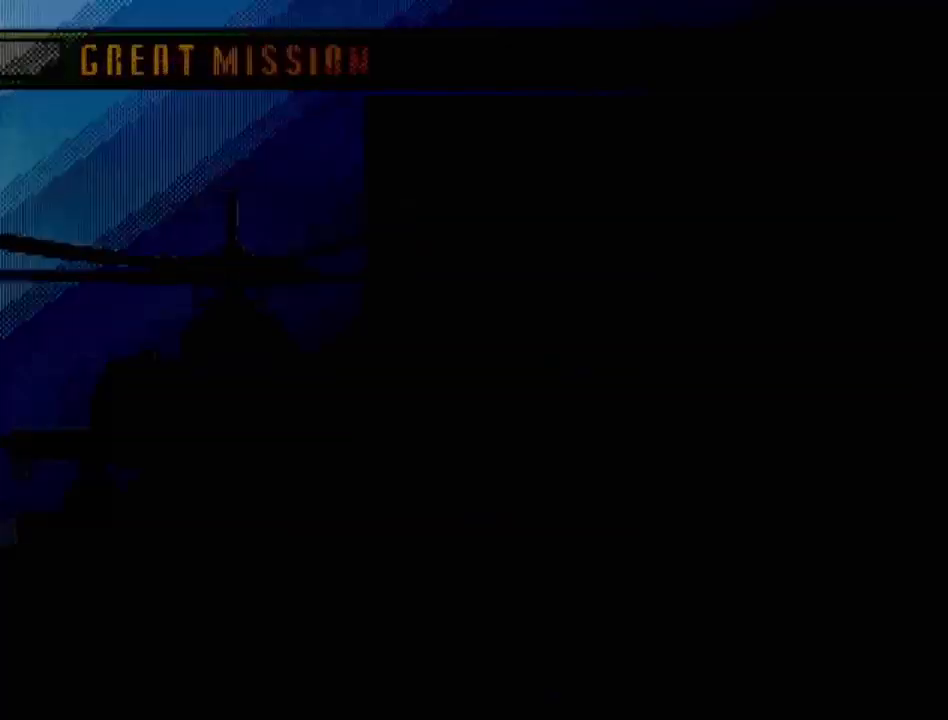
{"buttons": [], "events": []}
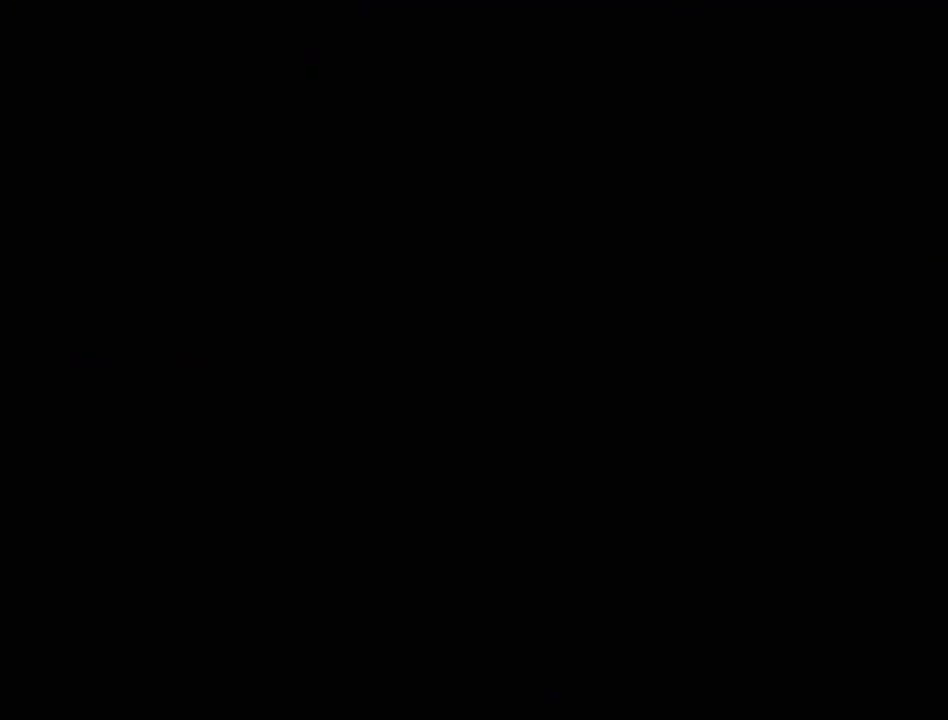
{"buttons": [], "events": []}
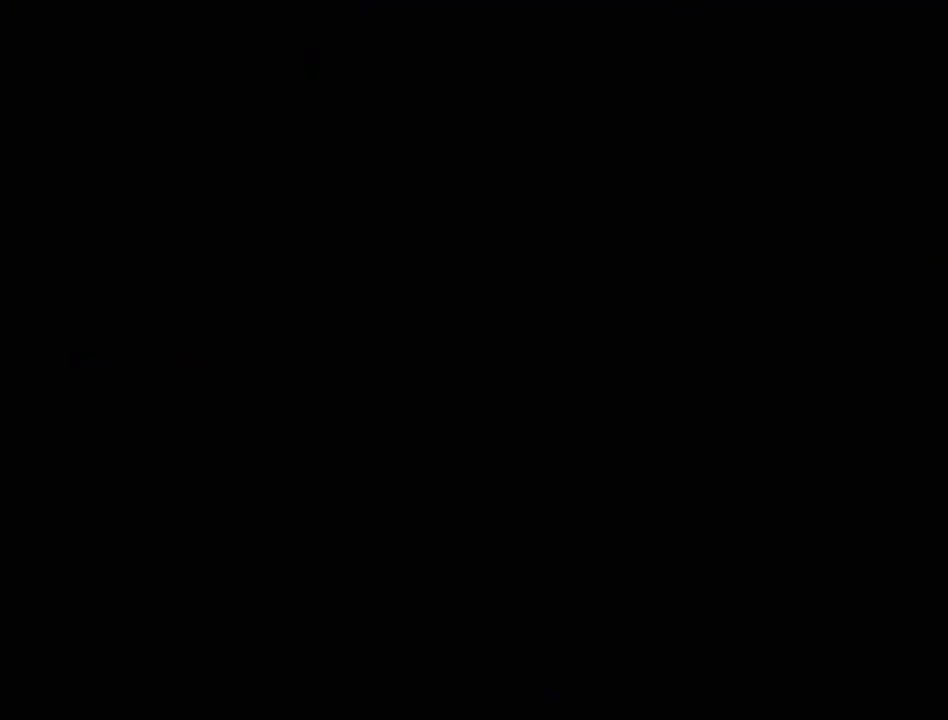
{"buttons": [], "events": []}
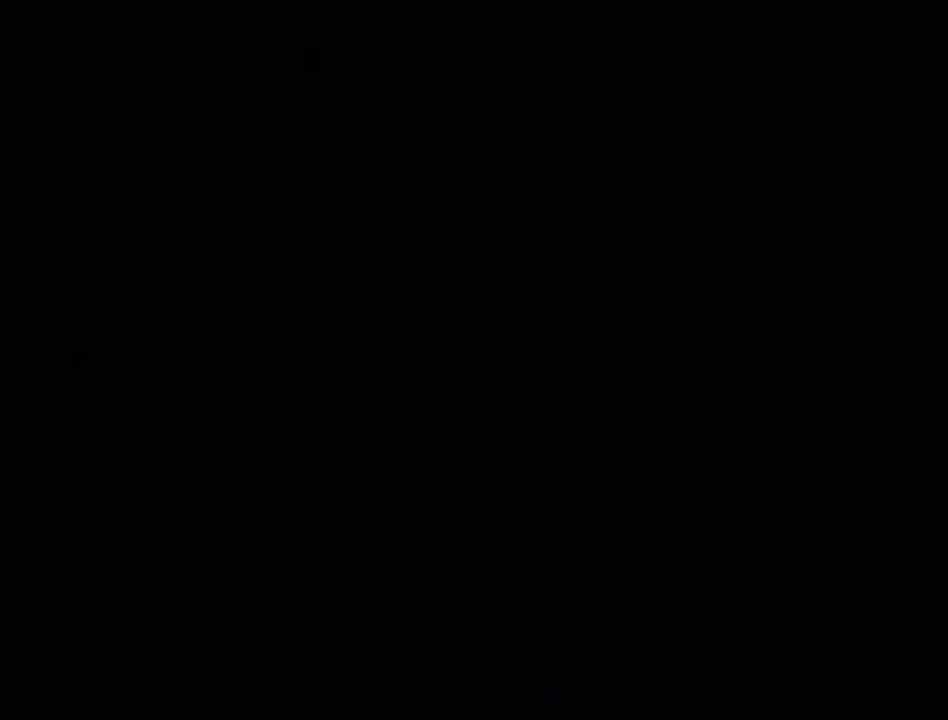
{"buttons": [], "events": []}
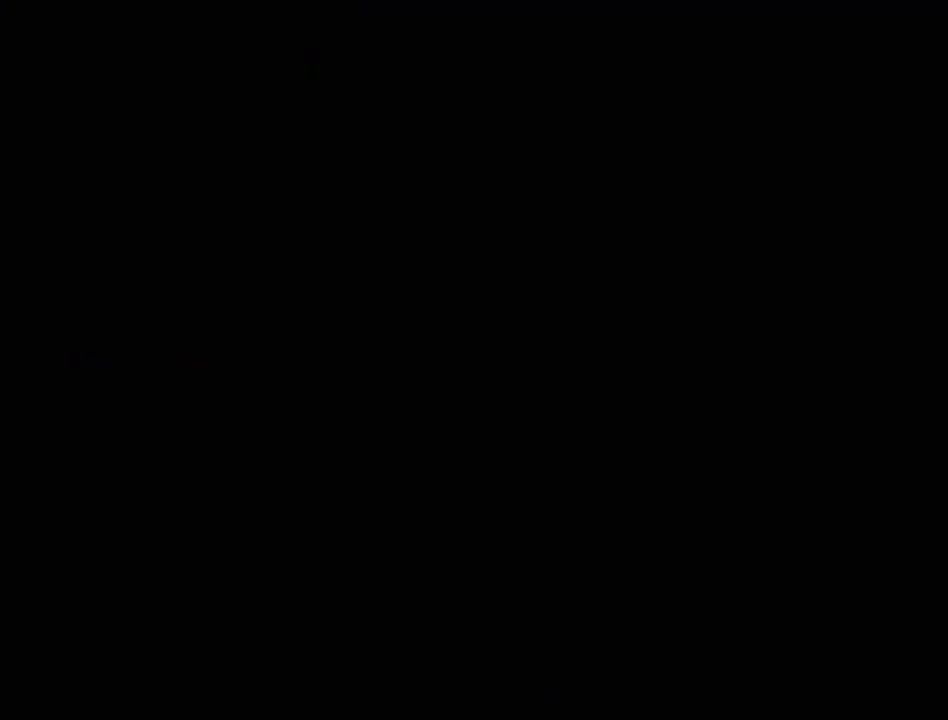
{"buttons": [], "events": []}
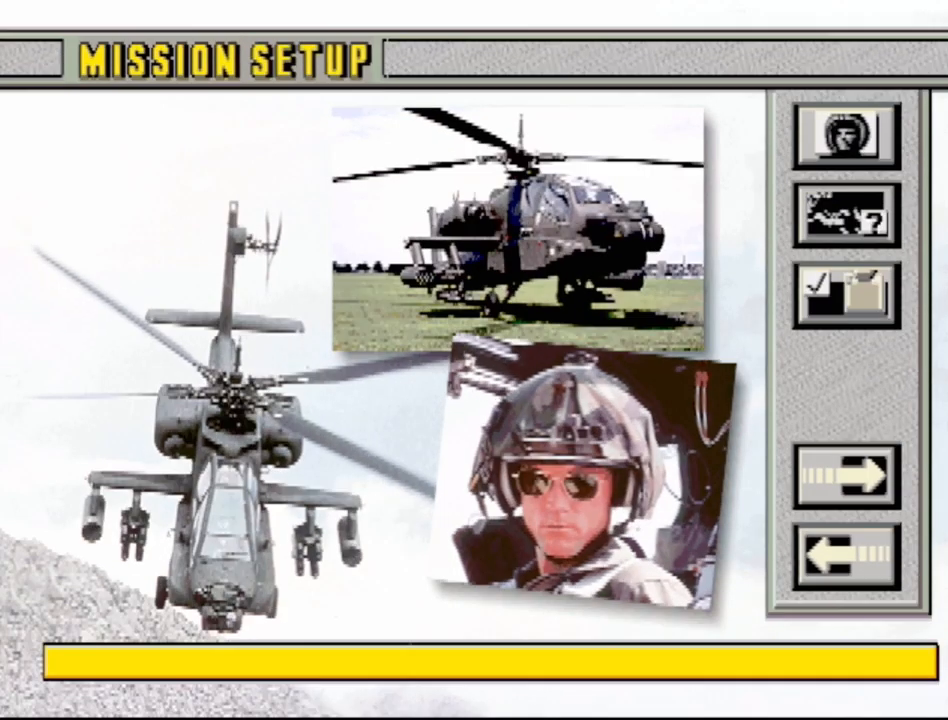
{"buttons": [], "events": []}
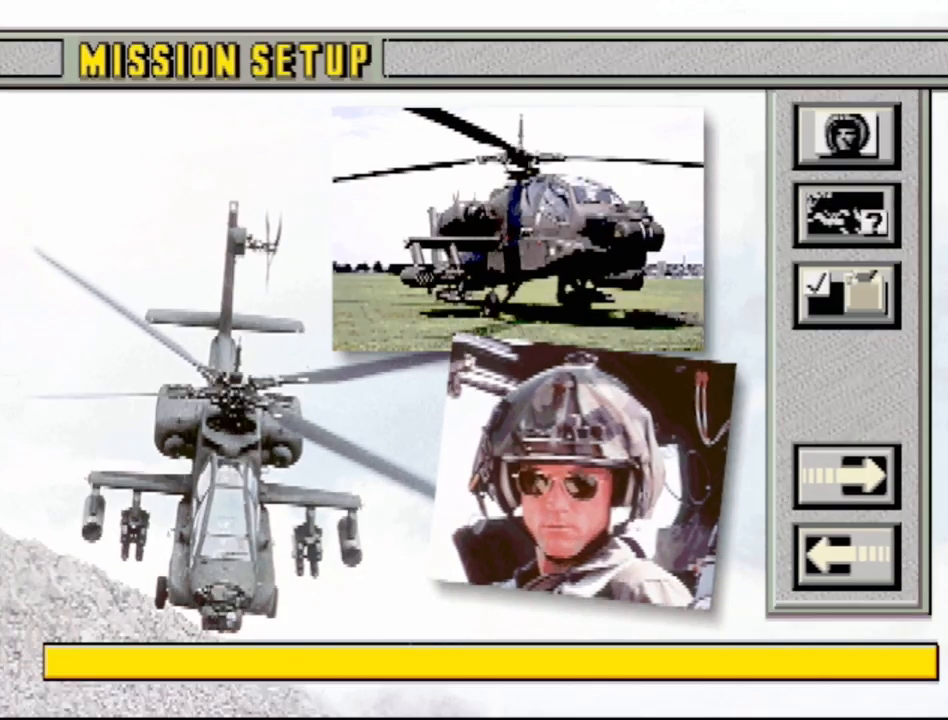
{"buttons": [], "events": [[383, "DPAD_DOWN", "down"], [433, "DPAD_DOWN", "up"]]}
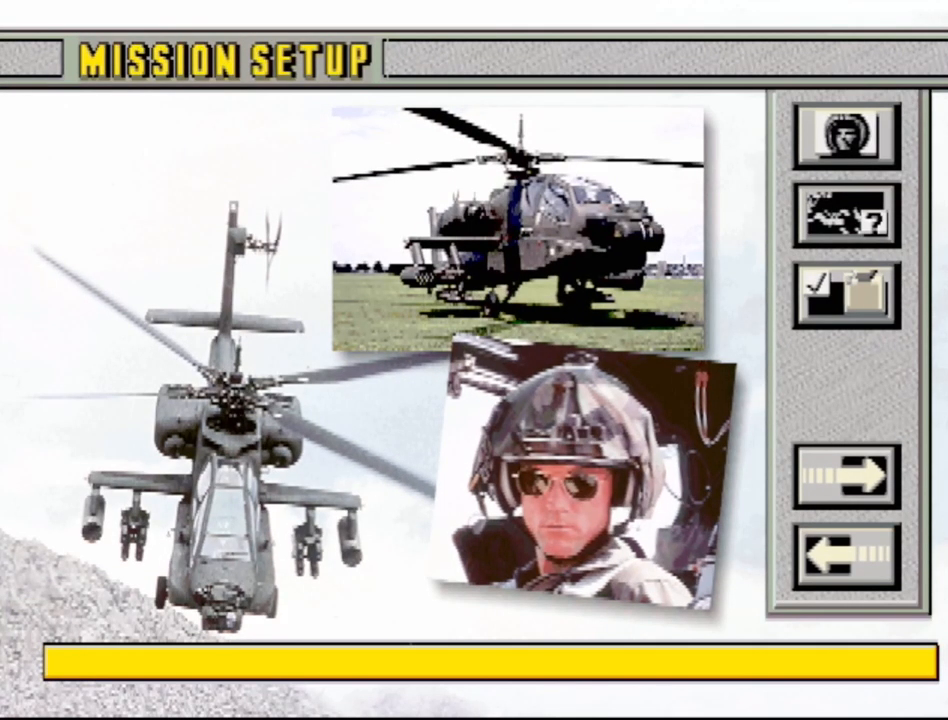
{"buttons": [], "events": []}
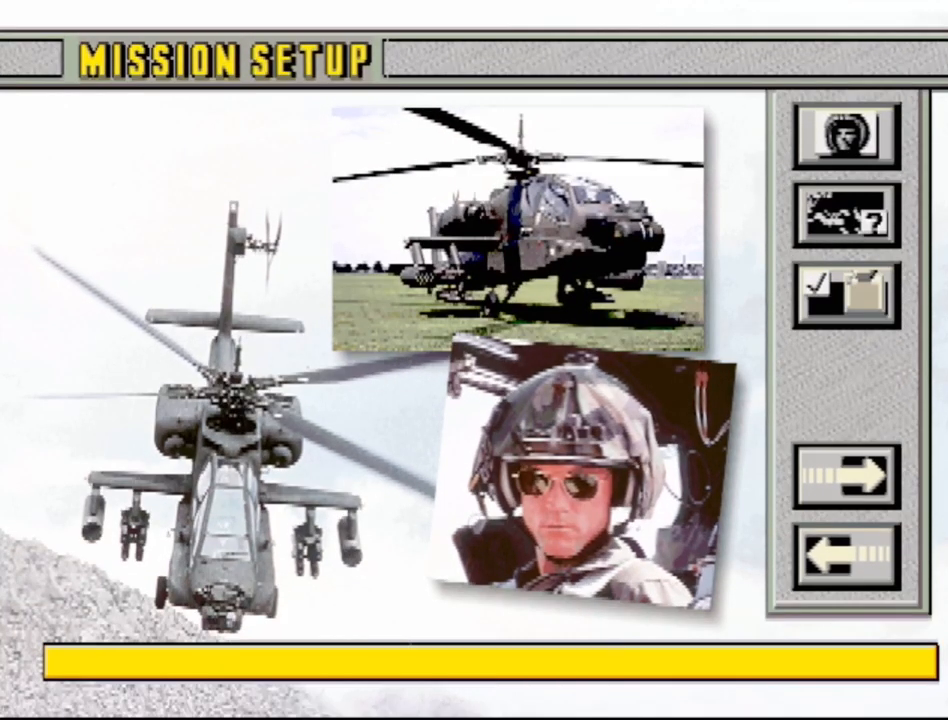
{"buttons": [], "events": []}
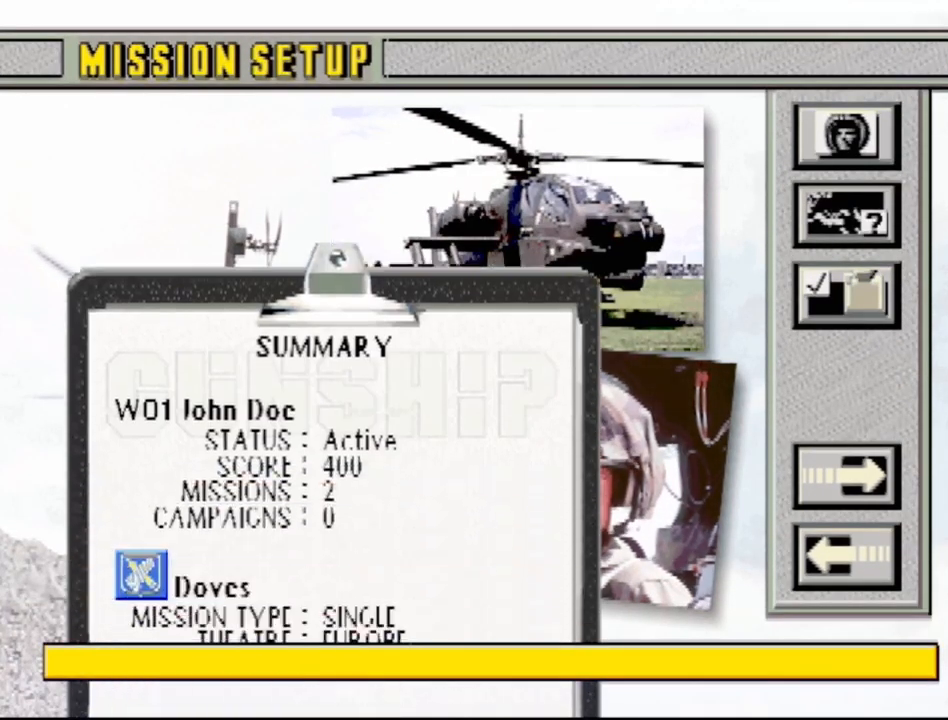
{"buttons": [], "events": []}
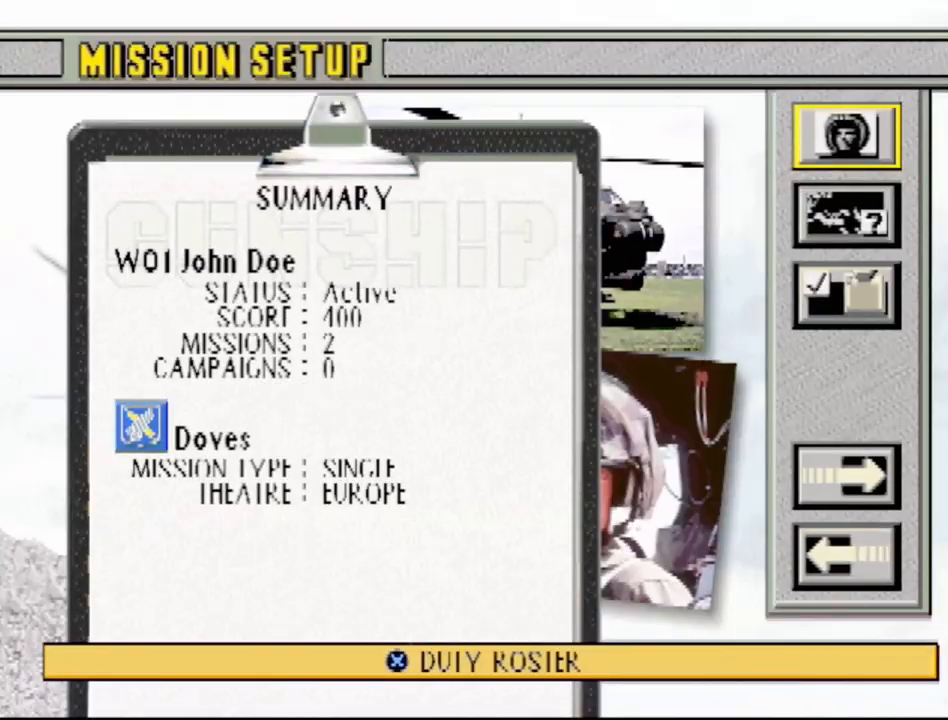
{"buttons": [], "events": []}
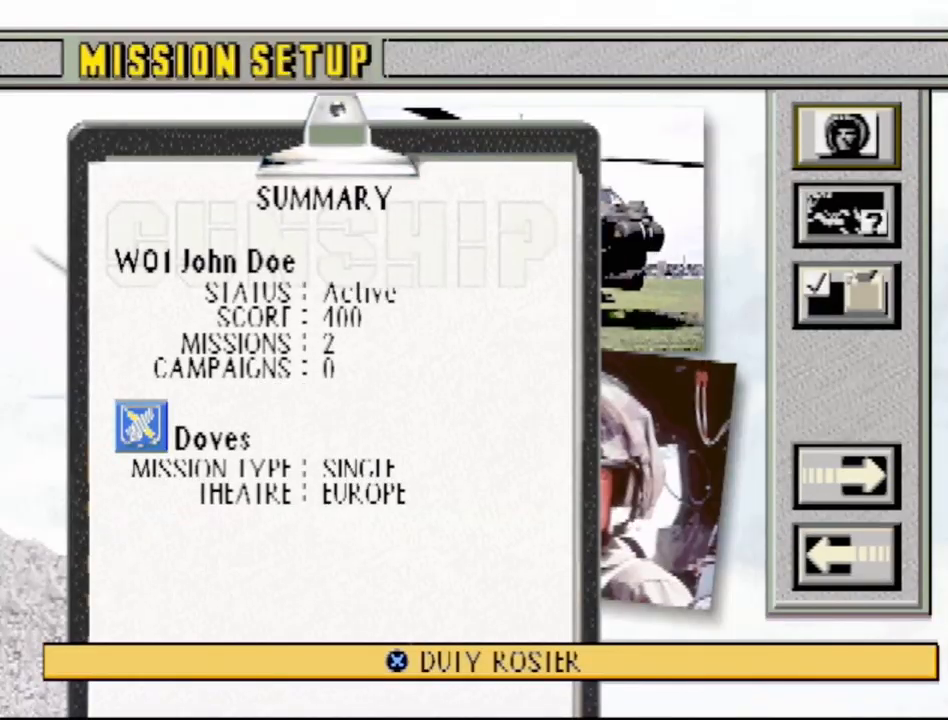
{"buttons": [], "events": []}
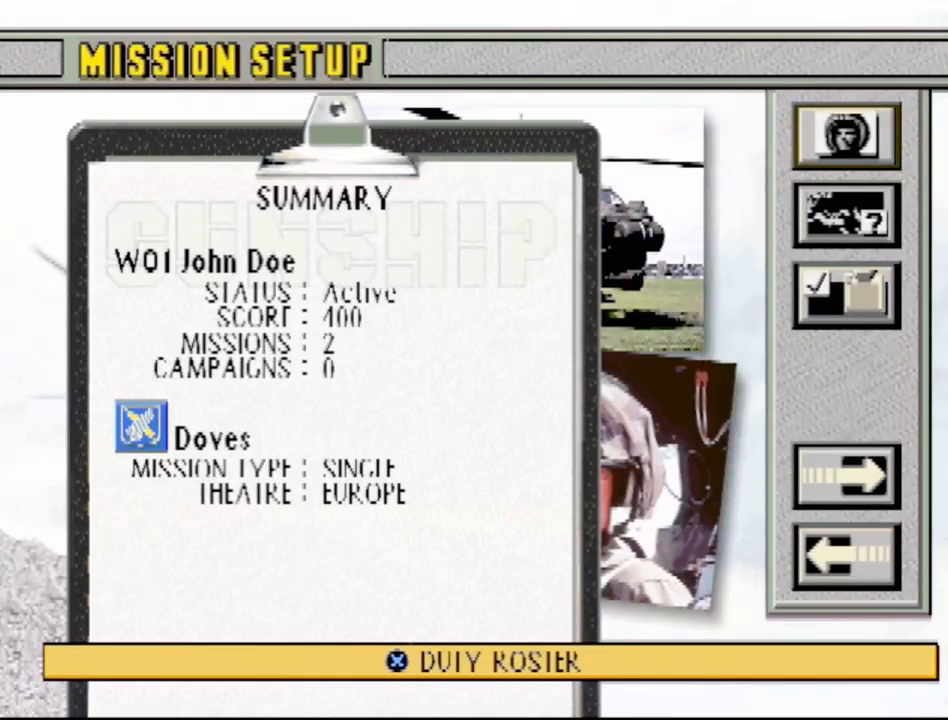
{"buttons": ["DPAD_DOWN"], "events": [[417, "DPAD_DOWN", "down"]]}
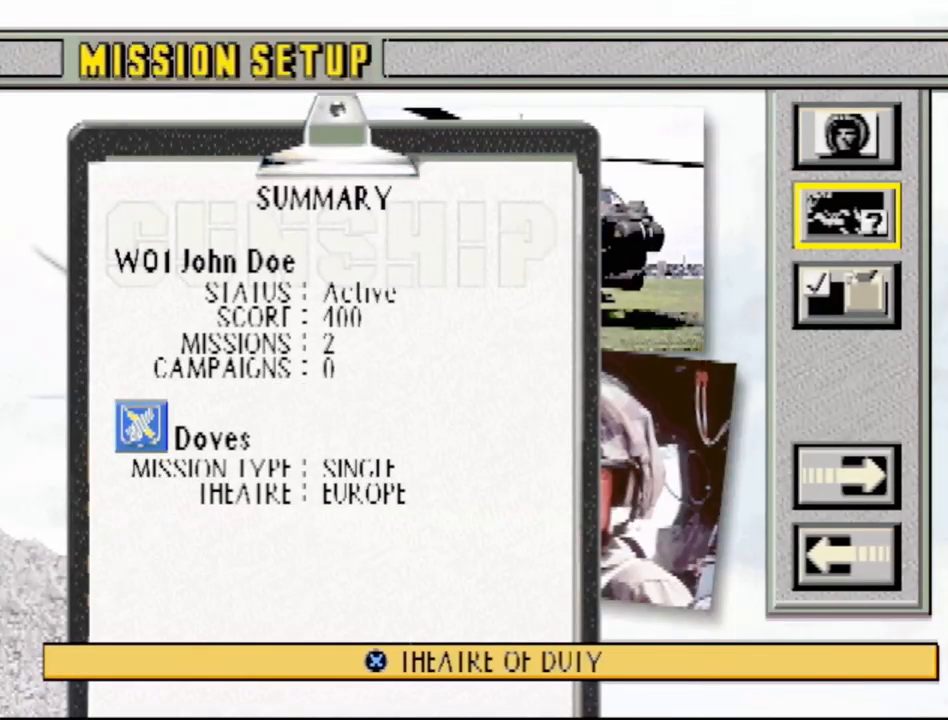
{"buttons": ["DPAD_DOWN"], "events": [[33, "DPAD_DOWN", "up"], [150, "DPAD_DOWN", "down"], [400, "DPAD_DOWN", "up"], [483, "DPAD_DOWN", "down"]]}
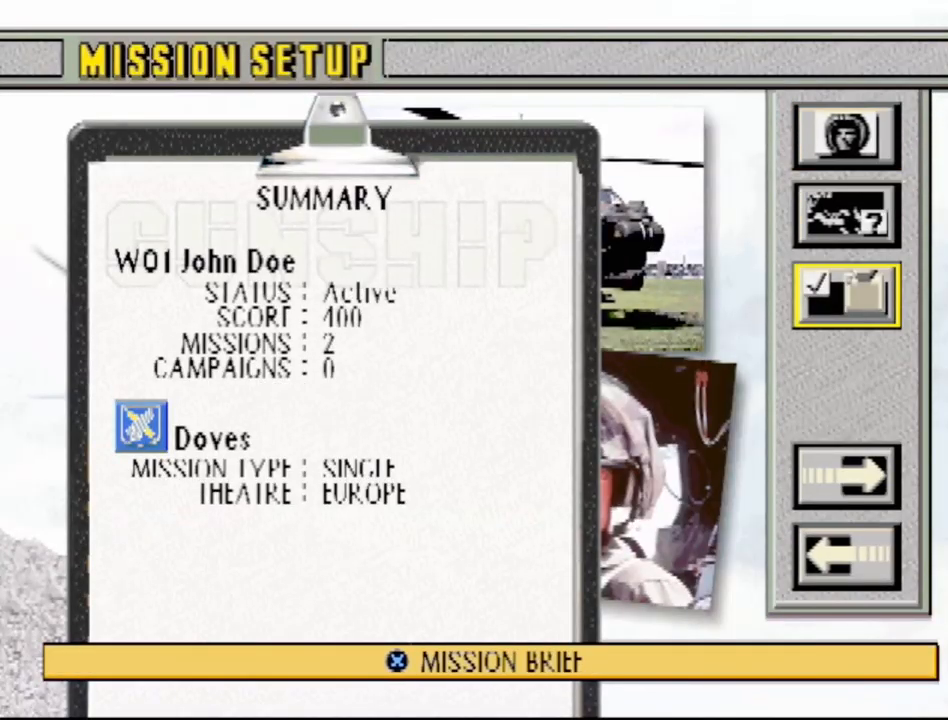
{"buttons": [], "events": [[83, "DPAD_DOWN", "up"], [317, "DPAD_UP", "down"], [450, "DPAD_UP", "up"]]}
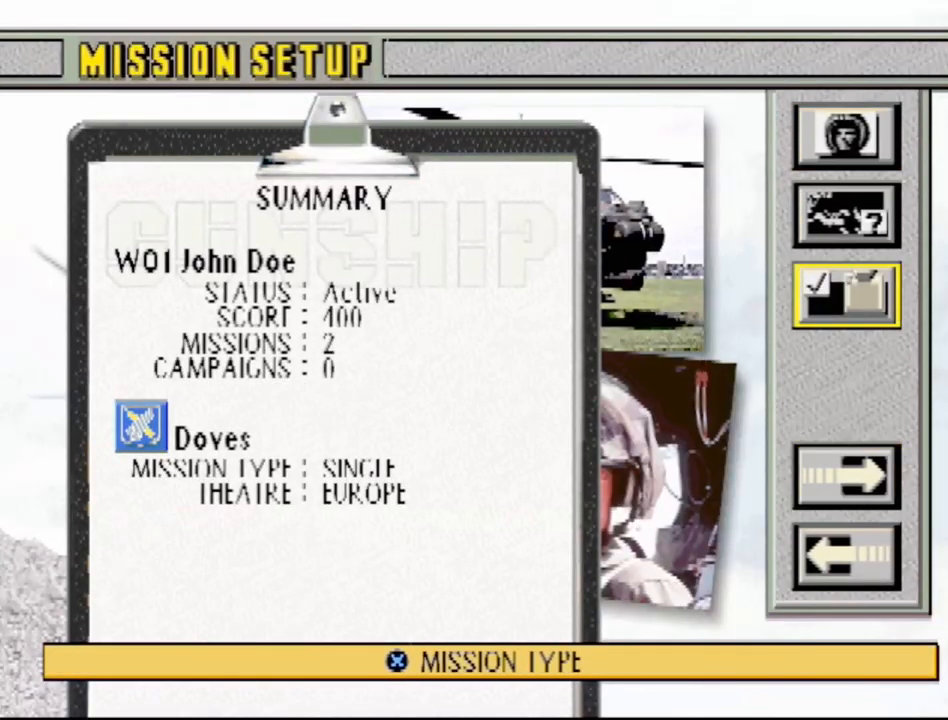
{"buttons": [], "events": [[133, "DPAD_UP", "down"], [250, "DPAD_UP", "up"]]}
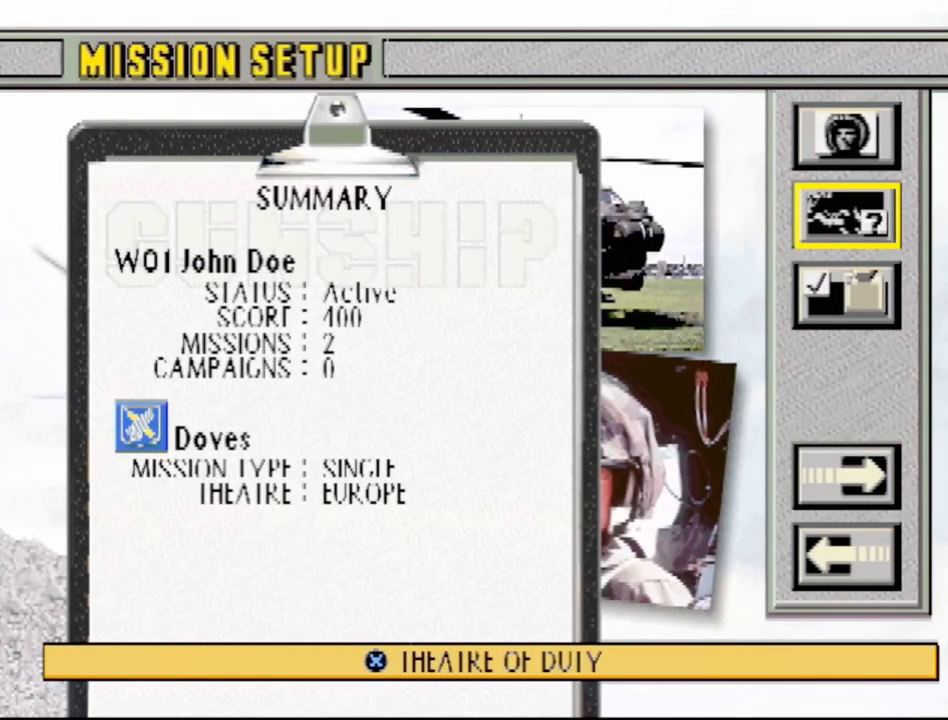
{"buttons": [], "events": []}
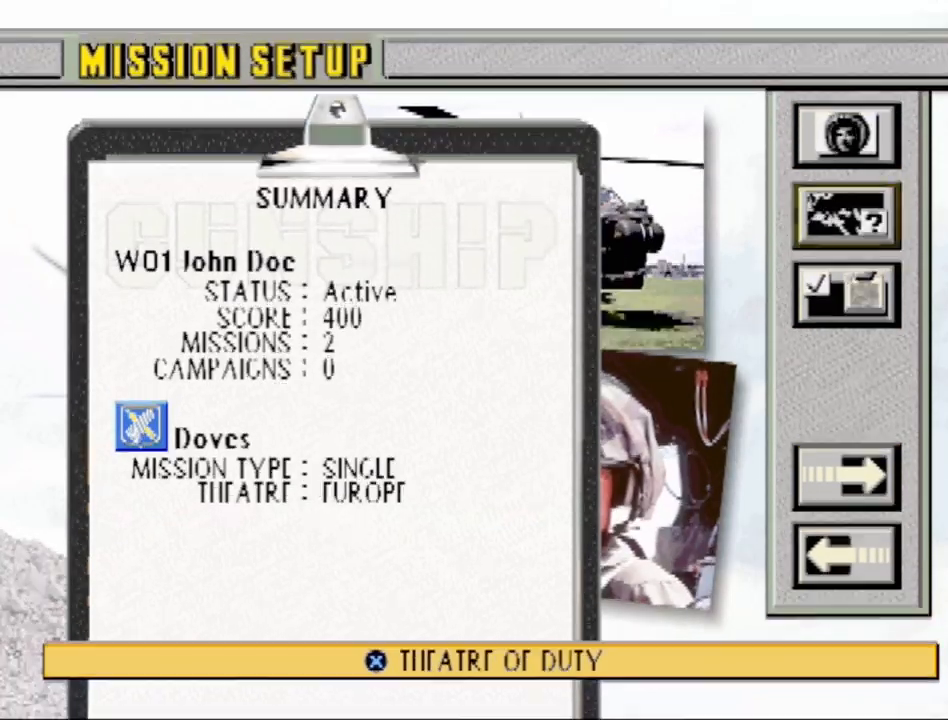
{"buttons": [], "events": []}
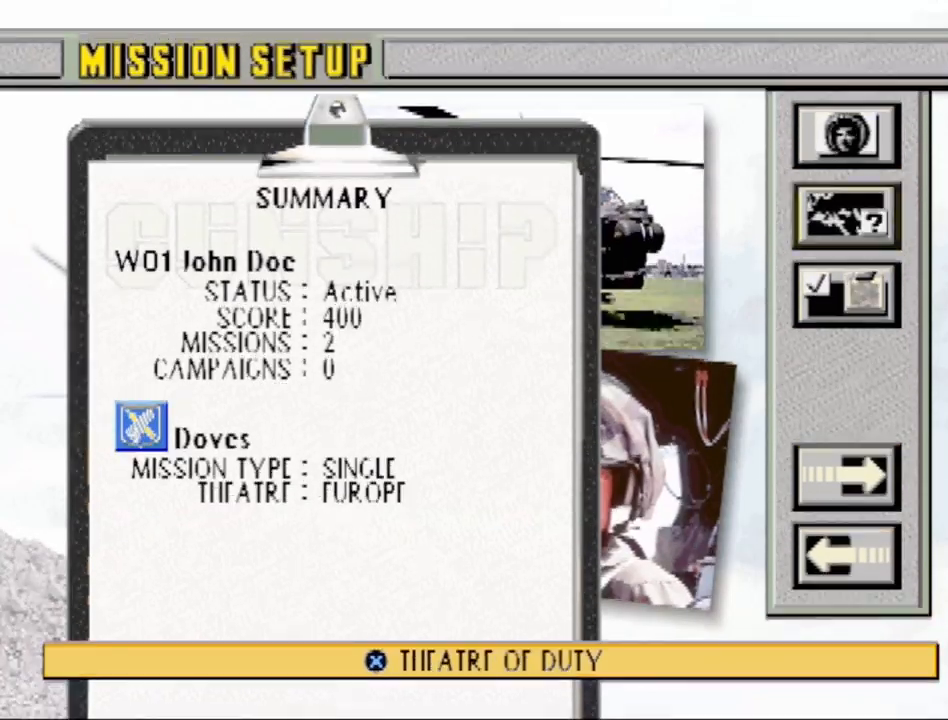
{"buttons": [], "events": []}
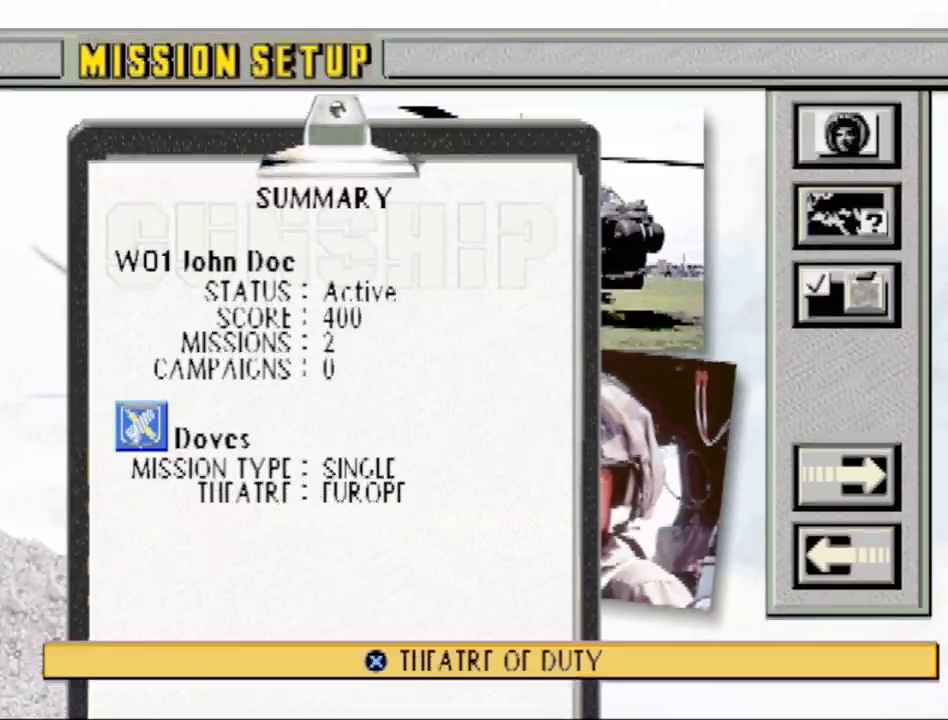
{"buttons": [], "events": []}
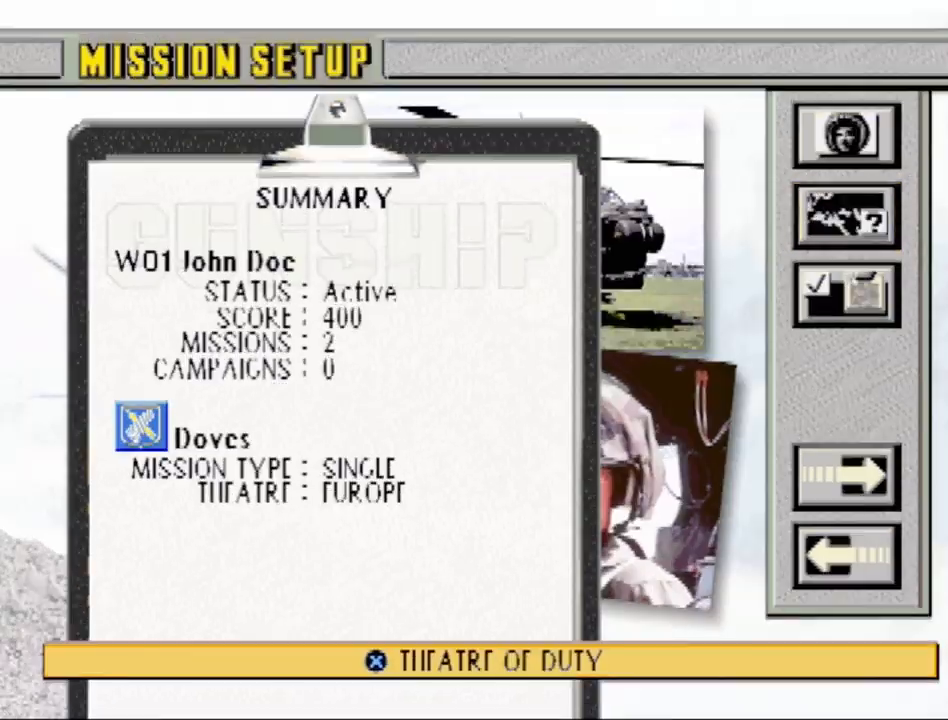
{"buttons": [], "events": [[233, "DPAD_DOWN", "down"], [333, "DPAD_DOWN", "up"]]}
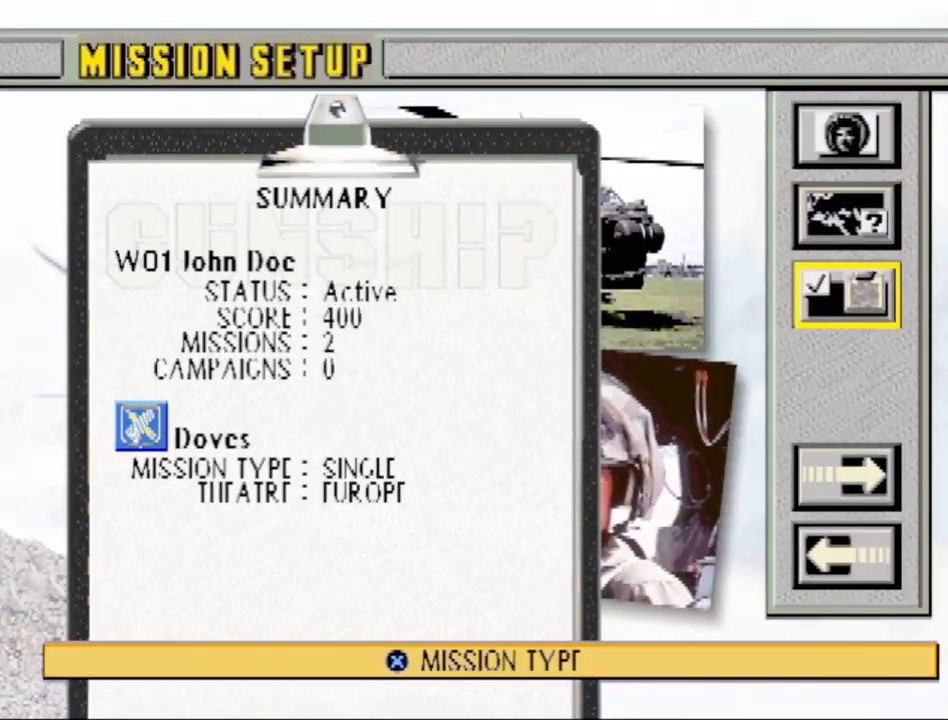
{"buttons": [], "events": [[50, "DPAD_UP", "down"], [183, "DPAD_UP", "up"]]}
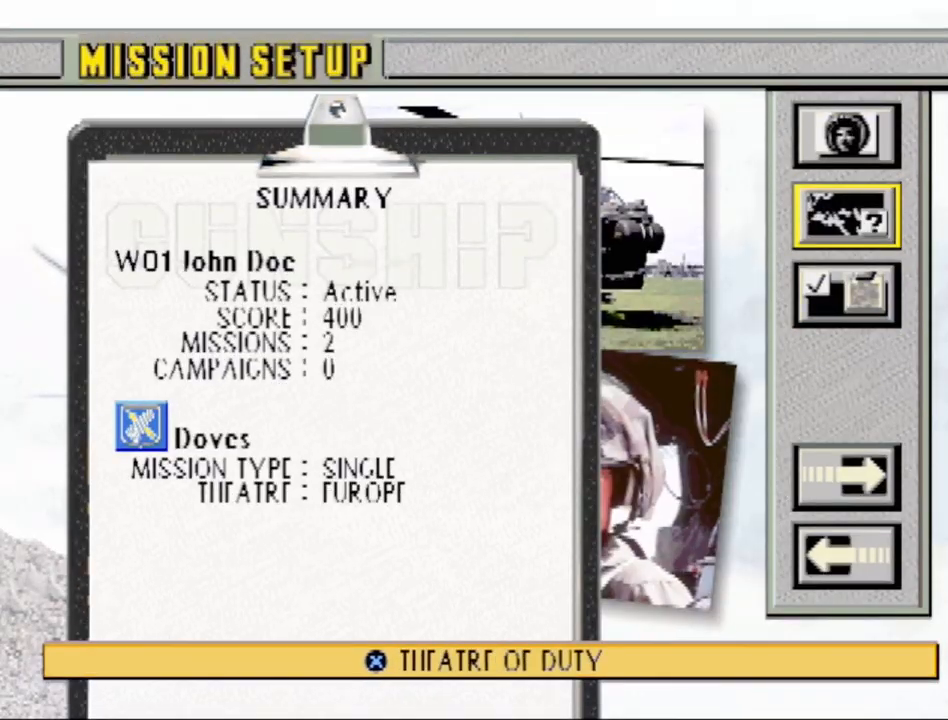
{"buttons": [], "events": [[200, "DPAD_DOWN", "down"], [333, "DPAD_DOWN", "up"]]}
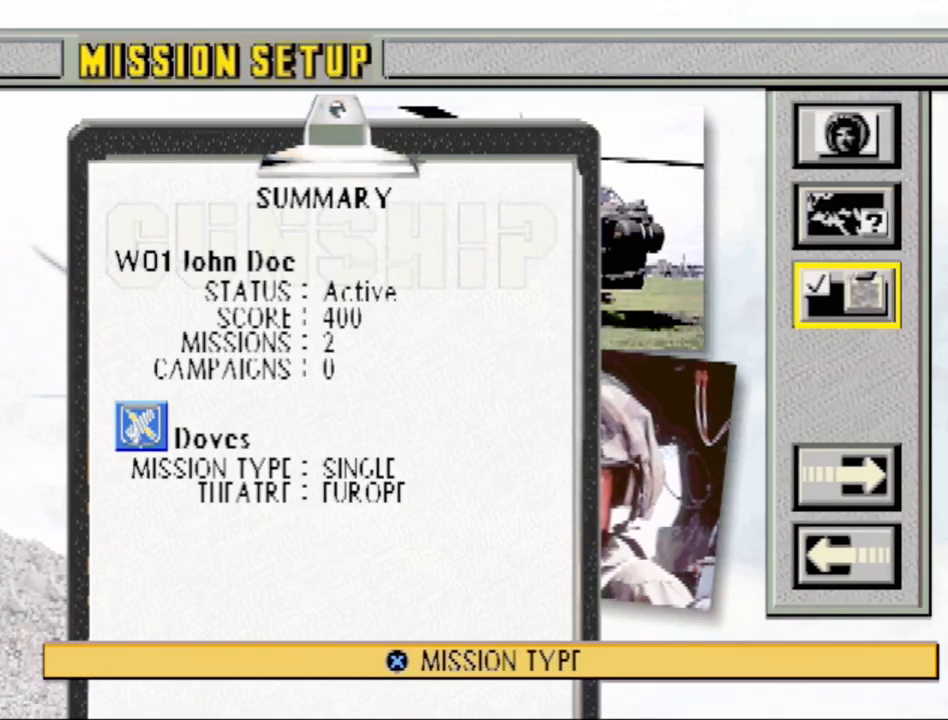
{"buttons": ["CROSS"], "events": [[483, "CROSS", "down"]]}
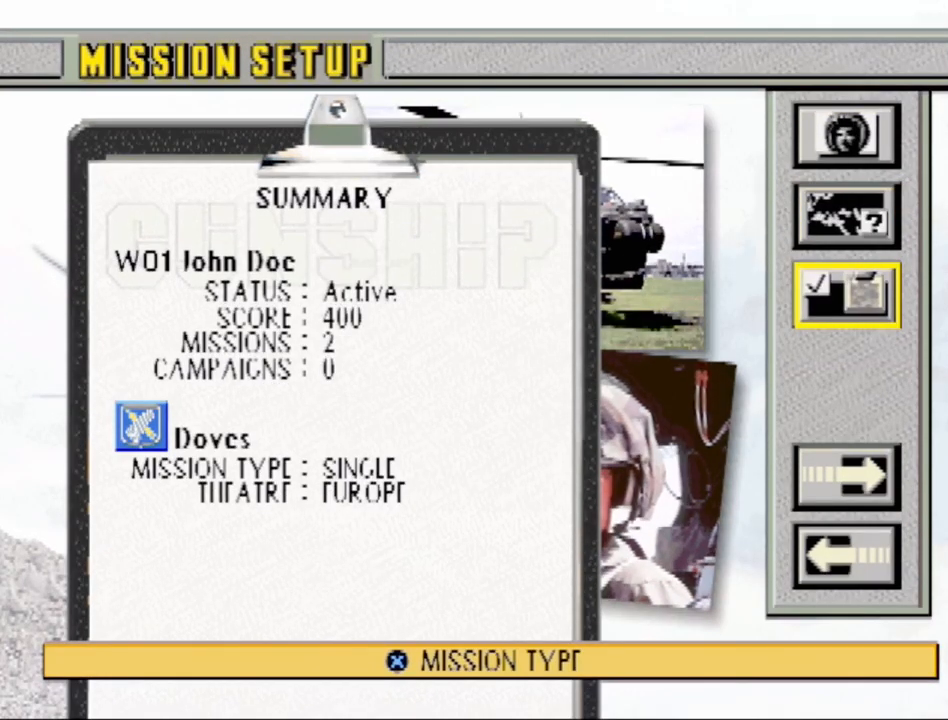
{"buttons": [], "events": [[100, "CROSS", "up"]]}